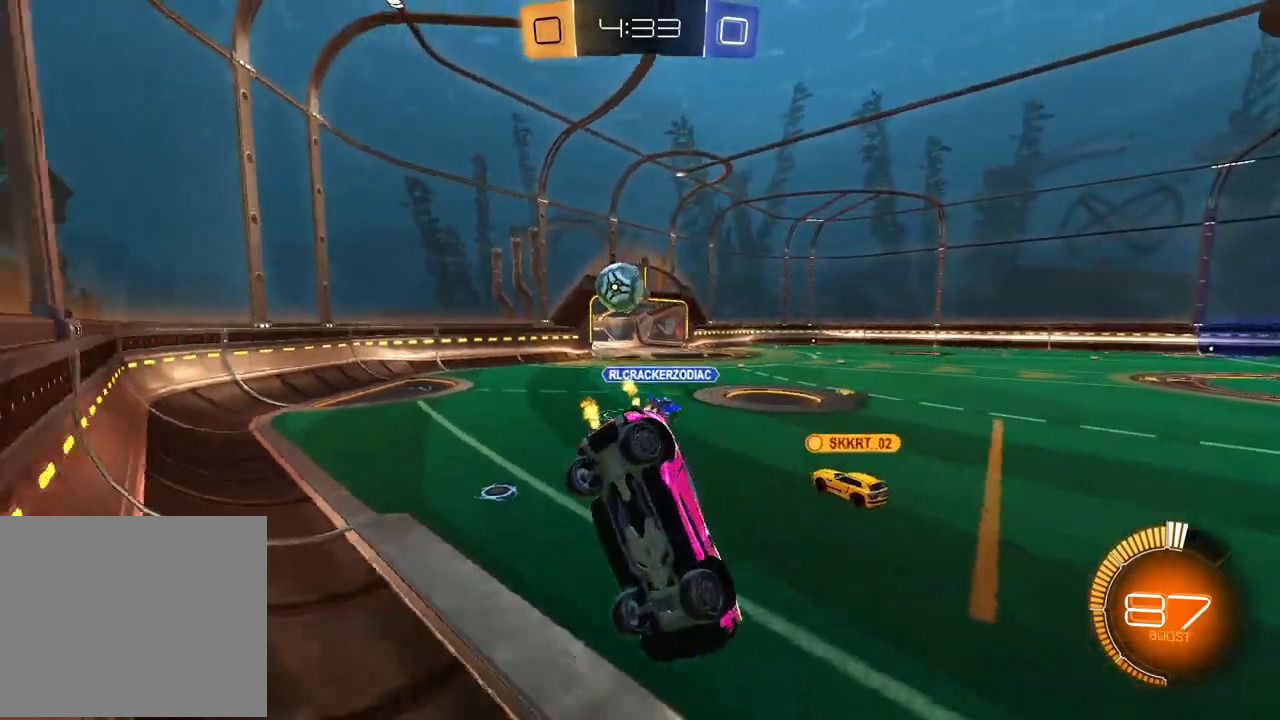
Gameplay with a controller (PlayStation layout); each line is a JSON object with the inputs held at the frame after it. "events" lists button and stick changes between this image and that frame as [ms after this image, input, new state], when the widget could be followed in between.
{"buttons": ["R1", "R2"], "left_stick": "left", "right_stick": "center", "events": [[100, "SQUARE", "up"], [167, "left_stick", "center"], [250, "left_stick", "left"], [333, "R1", "down"]]}
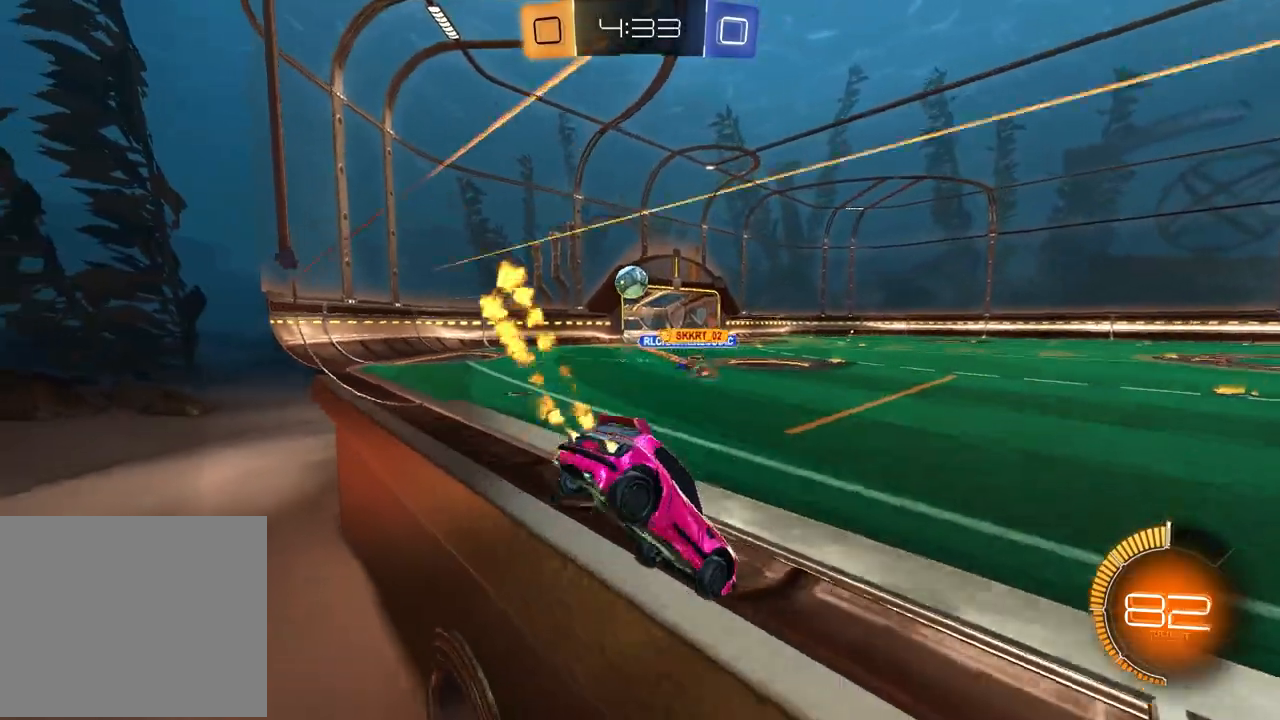
{"buttons": ["R1", "R2"], "left_stick": "center", "right_stick": "center", "events": [[283, "left_stick", "center"]]}
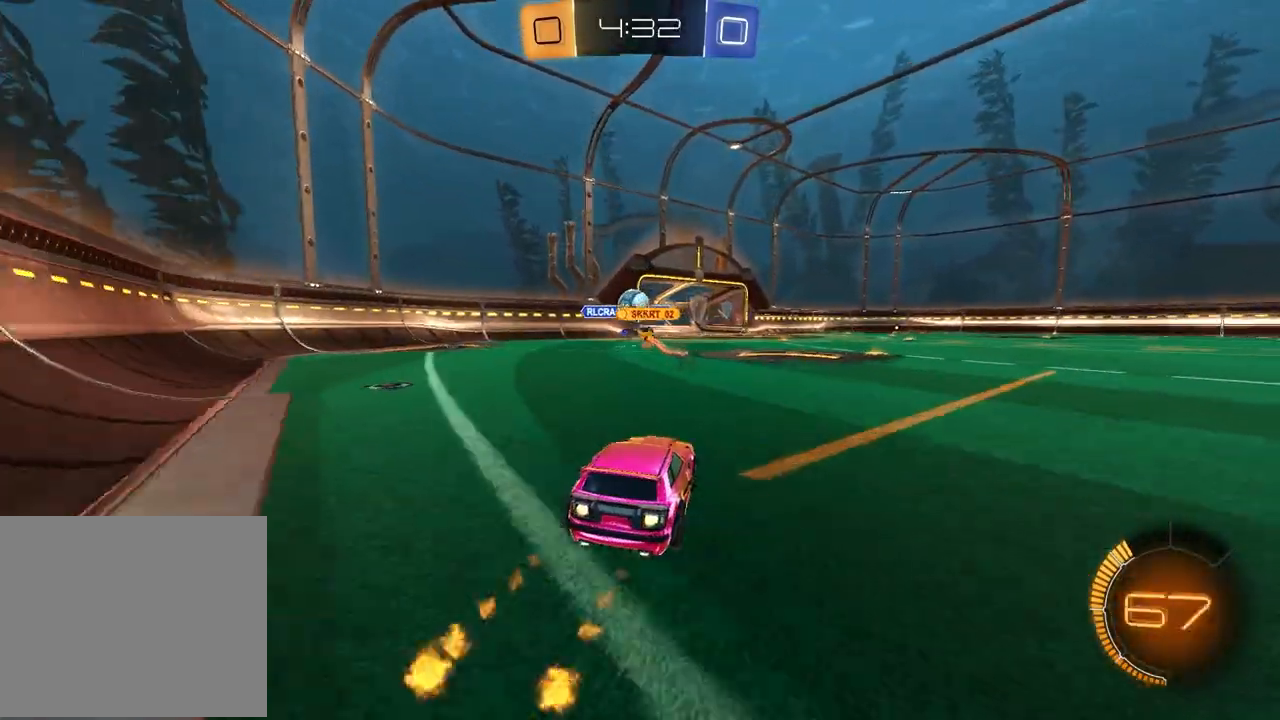
{"buttons": ["R1", "R2"], "left_stick": "center", "right_stick": "center", "events": [[50, "left_stick", "left"], [217, "left_stick", "center"]]}
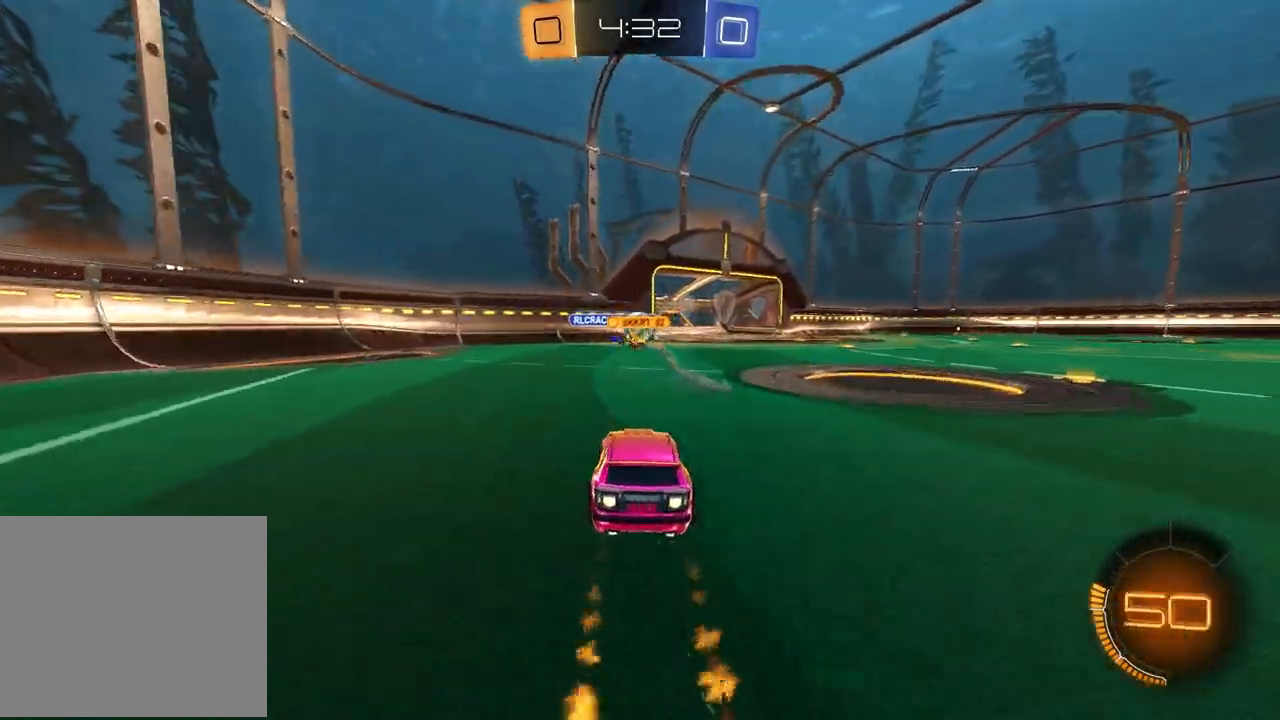
{"buttons": ["R2"], "left_stick": "right", "right_stick": "center", "events": [[117, "R1", "up"], [500, "left_stick", "right"]]}
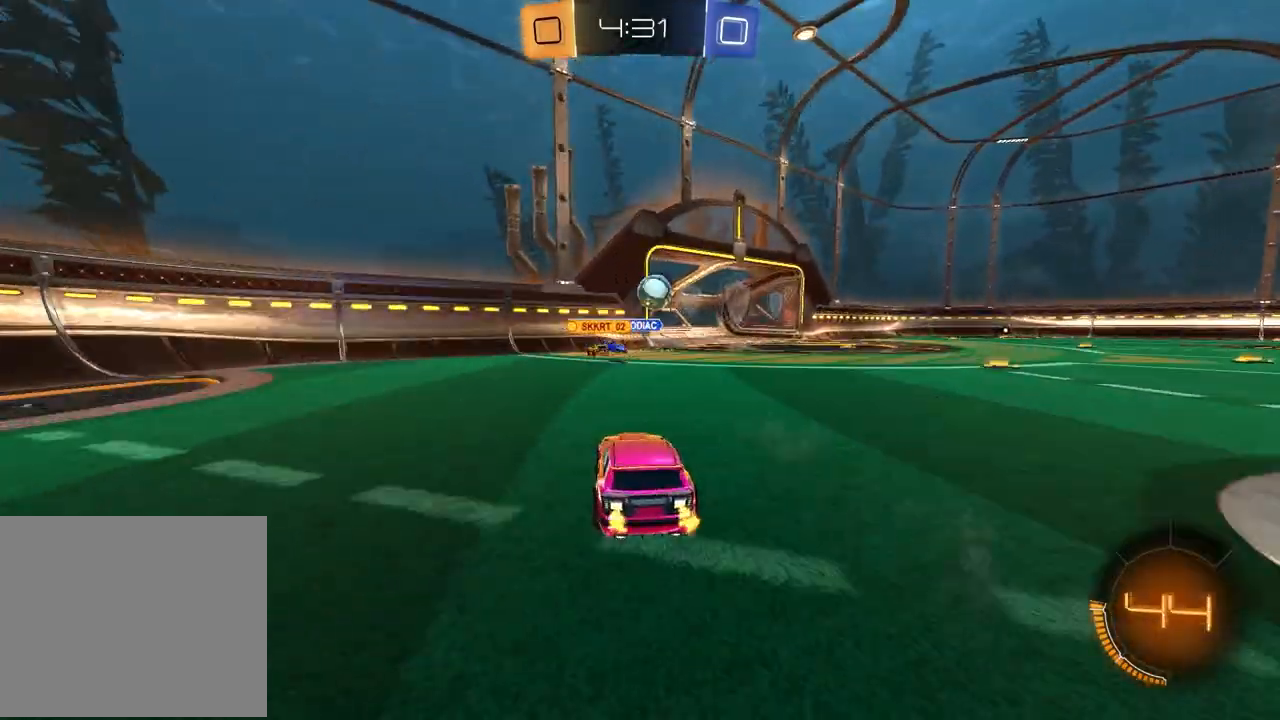
{"buttons": ["R1", "R2"], "left_stick": "center", "right_stick": "center", "events": [[200, "left_stick", "center"], [483, "R1", "down"]]}
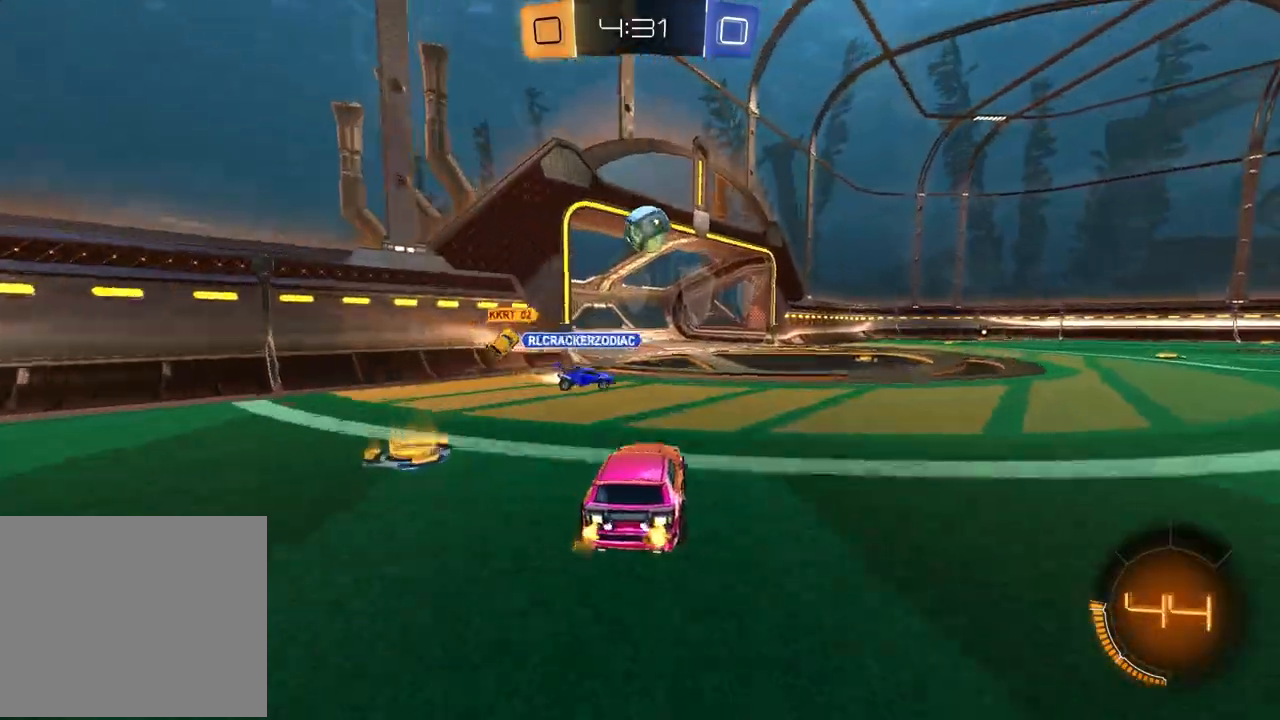
{"buttons": [], "left_stick": "center", "right_stick": "center", "events": [[83, "left_stick", "left"], [133, "R1", "up"], [167, "left_stick", "center"], [450, "R2", "up"]]}
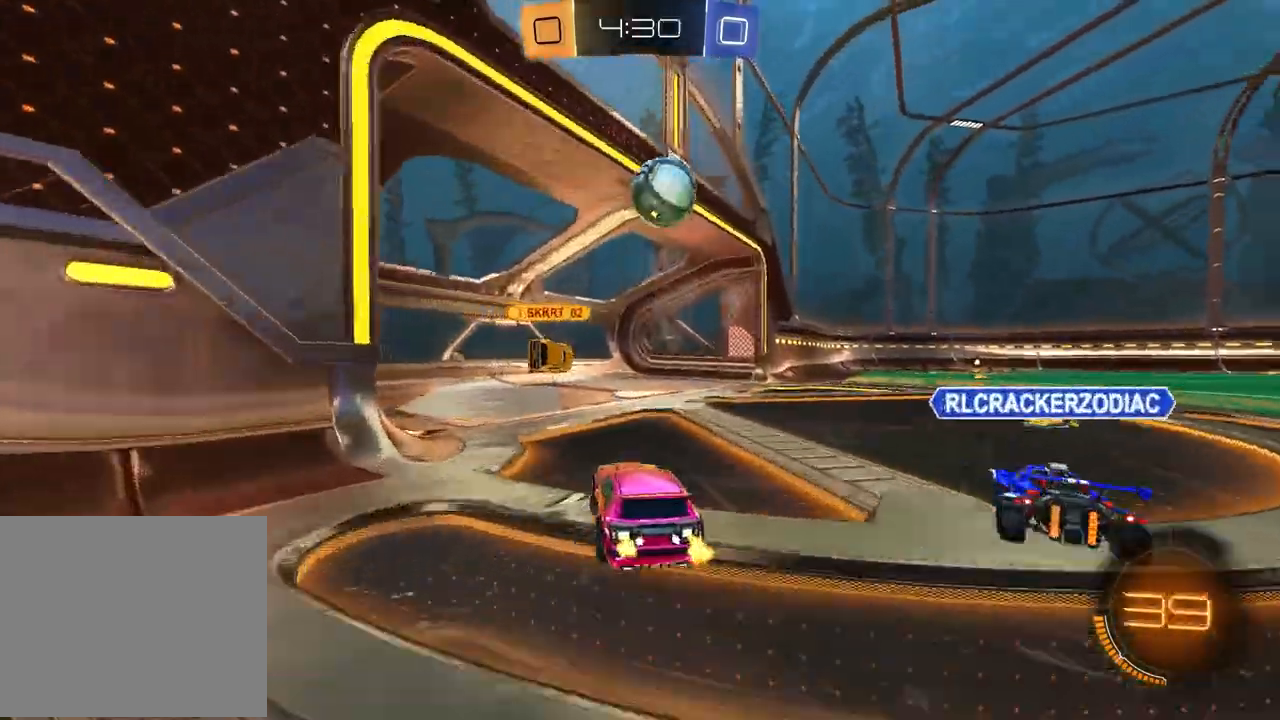
{"buttons": ["R1", "R2"], "left_stick": "center", "right_stick": "center", "events": [[50, "L2", "down"], [83, "left_stick", "right"], [200, "L2", "up"], [233, "R2", "down"], [233, "left_stick", "center"], [317, "left_stick", "right"], [350, "R1", "down"], [483, "left_stick", "center"]]}
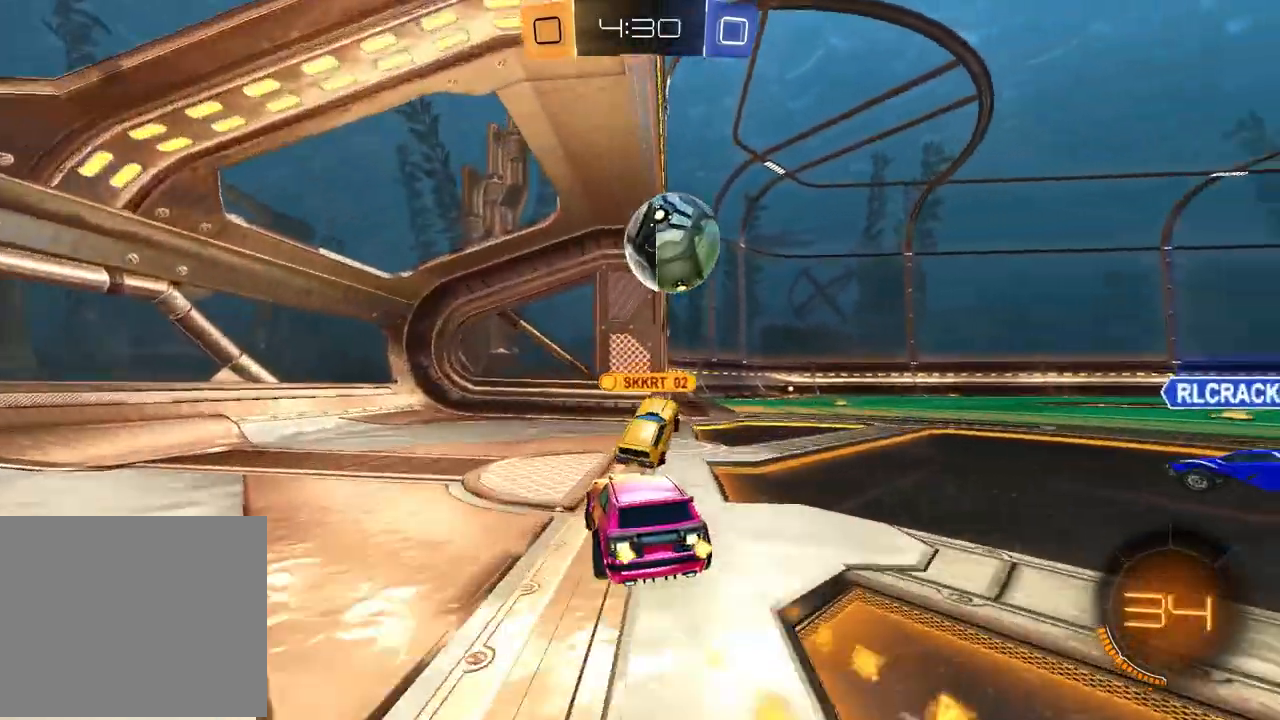
{"buttons": ["CROSS", "R1", "R2"], "left_stick": "up-right", "right_stick": "center", "events": [[83, "left_stick", "down-right"], [117, "CROSS", "down"], [283, "CROSS", "up"], [333, "left_stick", "up-right"], [350, "CROSS", "down"]]}
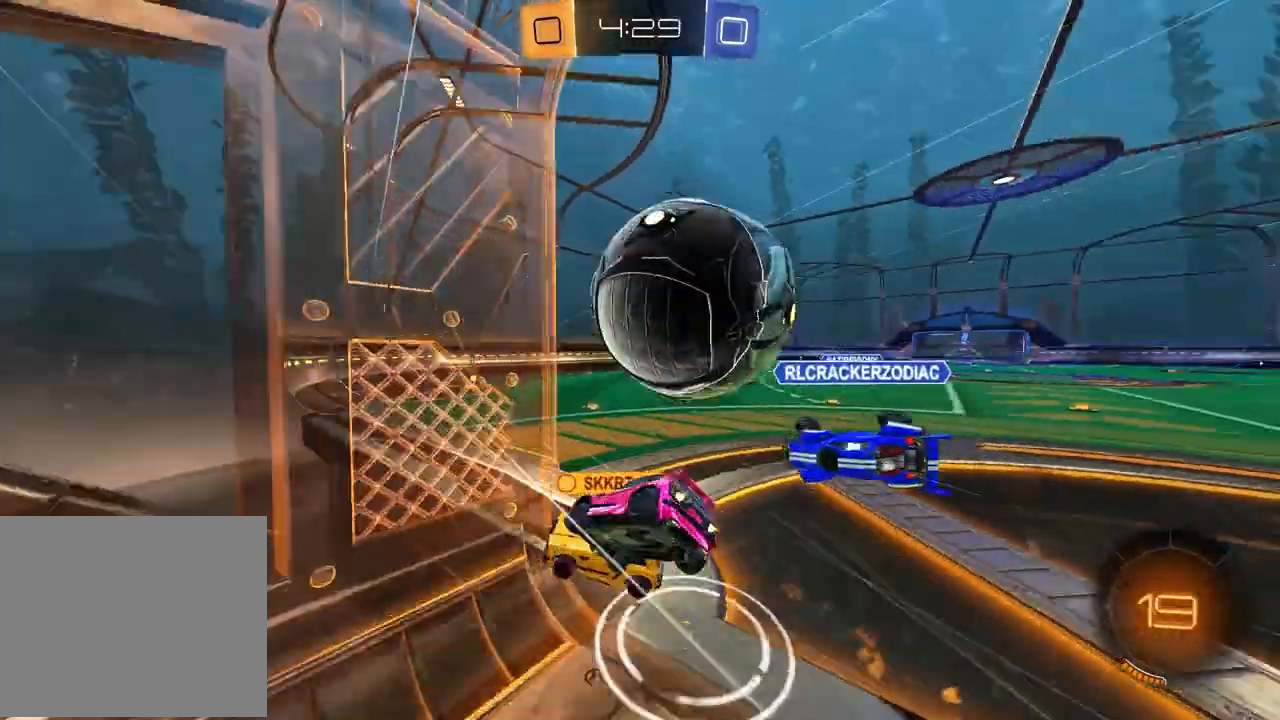
{"buttons": ["TRIANGLE", "R2"], "left_stick": "up", "right_stick": "center", "events": [[17, "CROSS", "up"], [17, "R1", "up"], [67, "R2", "up"], [83, "left_stick", "down-right"], [283, "left_stick", "down-left"], [333, "left_stick", "center"], [383, "R2", "down"], [400, "left_stick", "left"], [483, "TRIANGLE", "down"], [500, "left_stick", "up"]]}
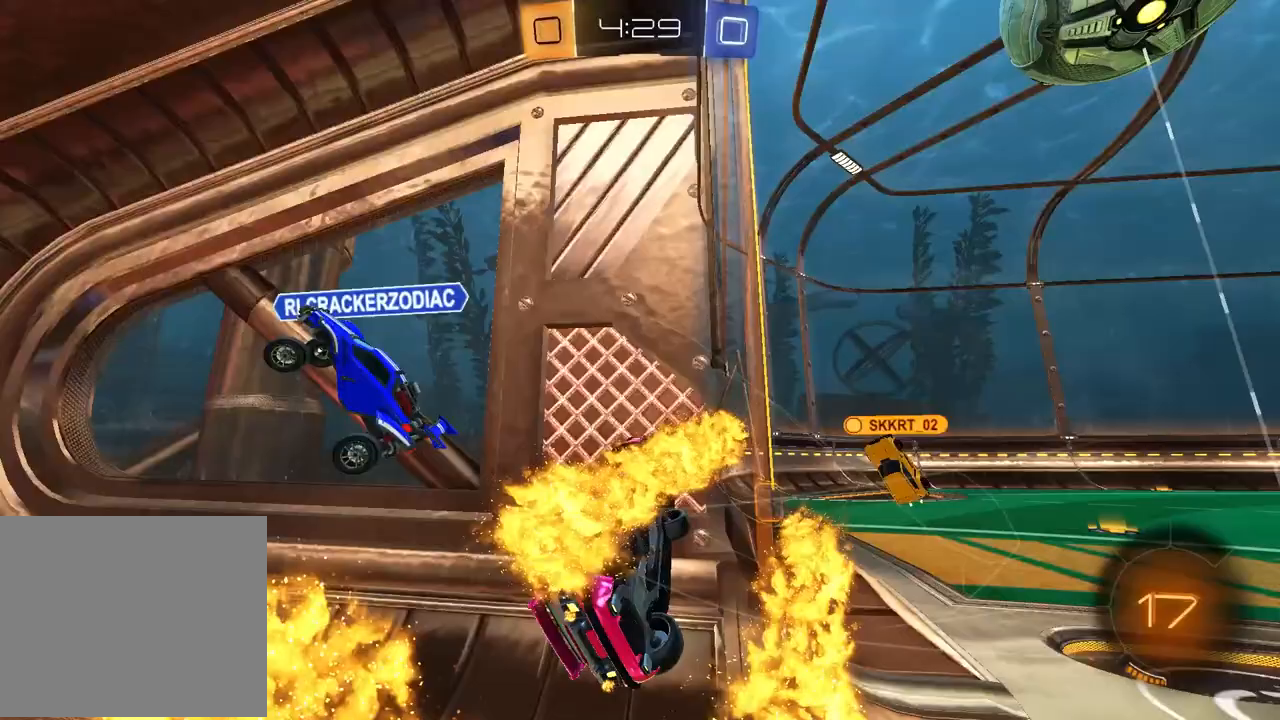
{"buttons": ["R2"], "left_stick": "right", "right_stick": "center", "events": [[83, "TRIANGLE", "up"], [133, "left_stick", "up-right"], [317, "TRIANGLE", "down"], [367, "left_stick", "right"], [400, "TRIANGLE", "up"]]}
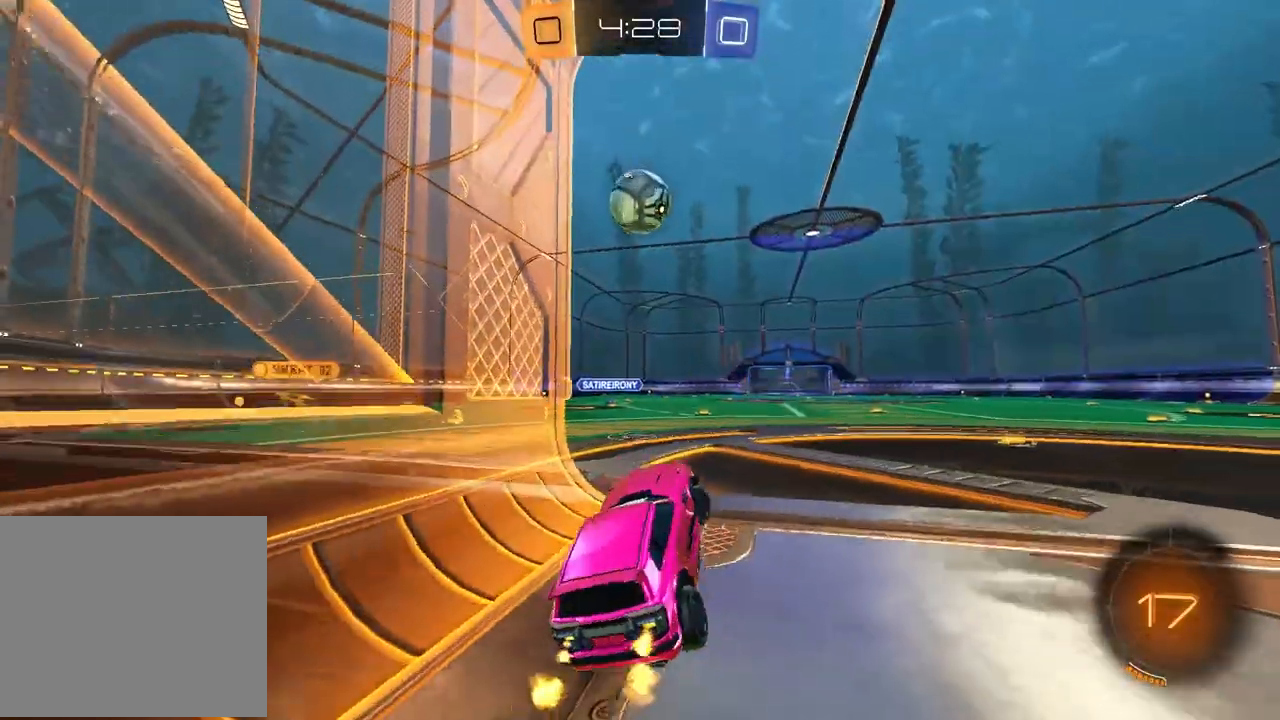
{"buttons": ["R2"], "left_stick": "up-right", "right_stick": "center", "events": [[33, "R2", "up"], [83, "L2", "down"], [83, "left_stick", "left"], [350, "L2", "up"], [350, "R2", "down"], [350, "left_stick", "center"], [467, "left_stick", "up-right"]]}
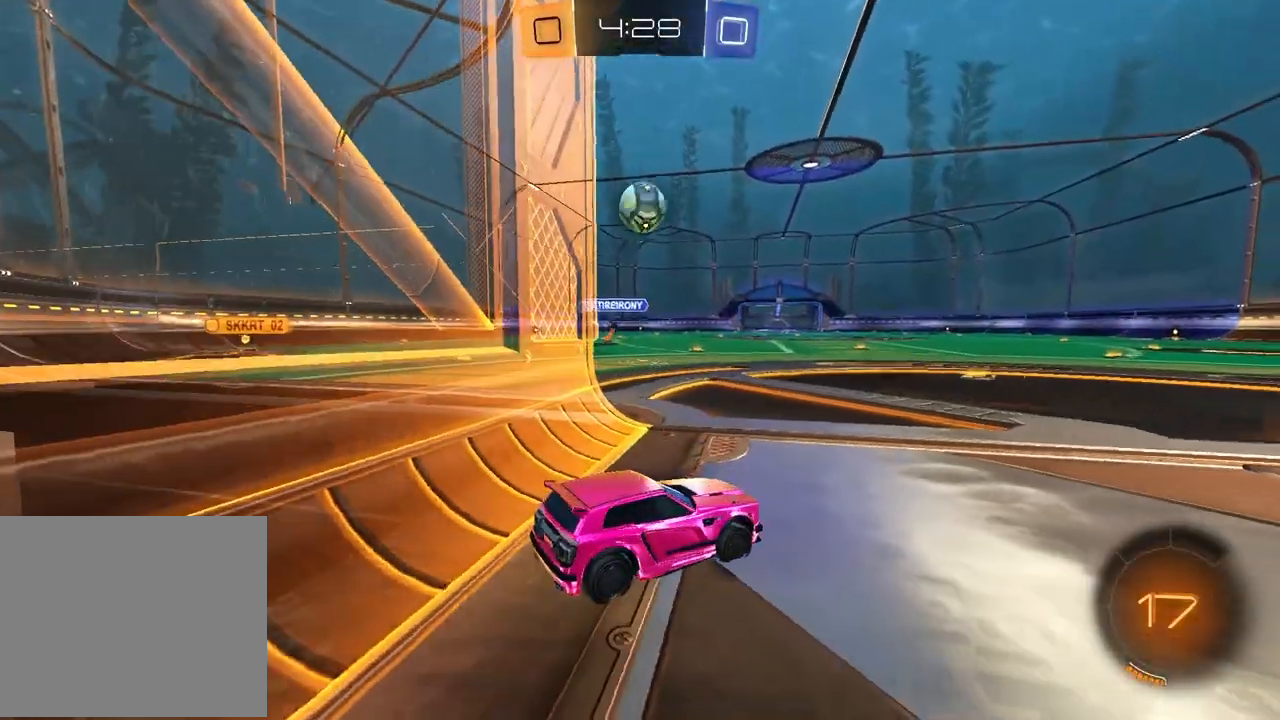
{"buttons": ["CROSS", "R2"], "left_stick": "down-left", "right_stick": "center", "events": [[233, "R1", "down"], [300, "left_stick", "down-left"], [333, "CROSS", "down"], [367, "R1", "up"]]}
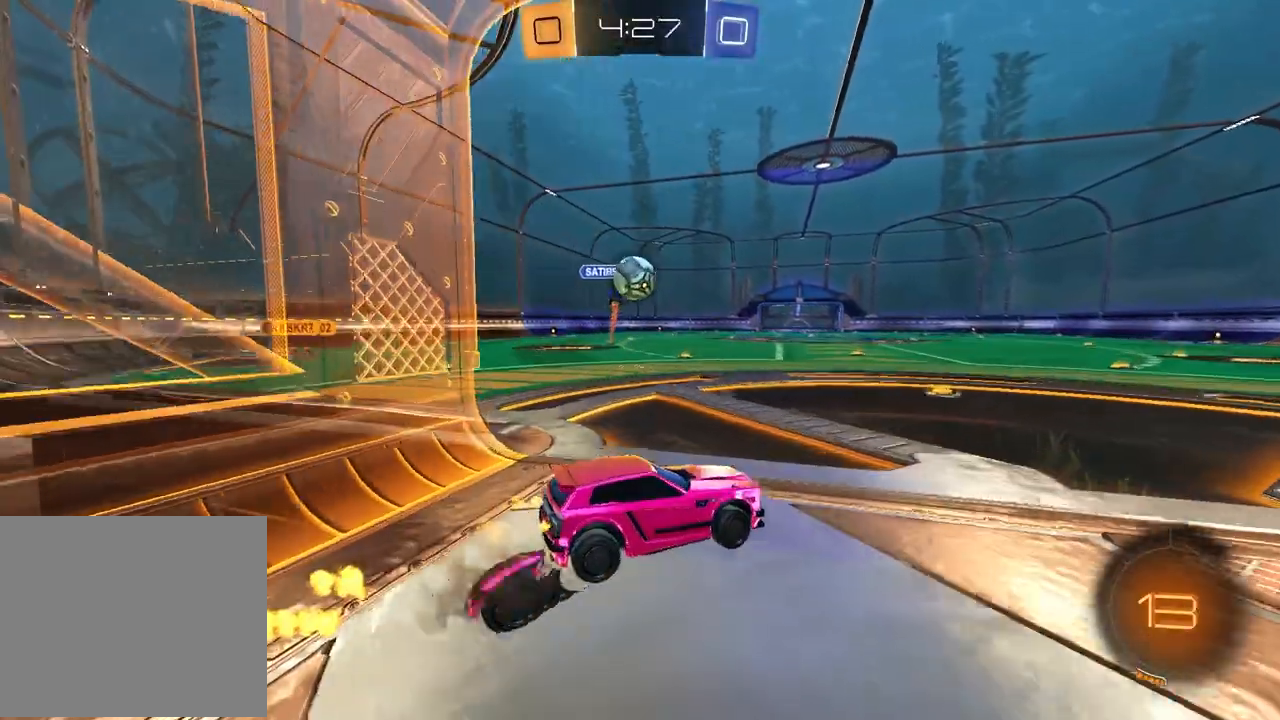
{"buttons": ["R2"], "left_stick": "right", "right_stick": "center", "events": [[83, "CROSS", "up"], [117, "R1", "down"], [183, "left_stick", "up-right"], [233, "left_stick", "up"], [500, "R1", "up"], [500, "left_stick", "right"]]}
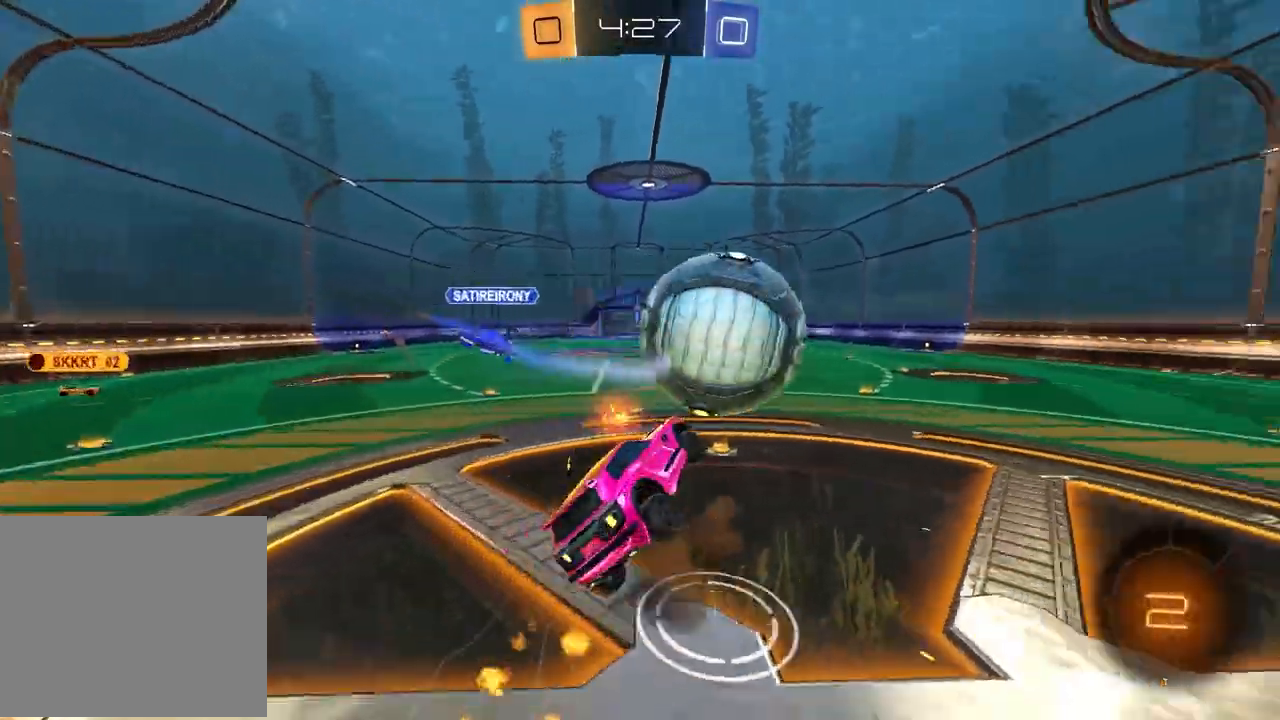
{"buttons": ["L1"], "left_stick": "down-left", "right_stick": "center", "events": [[17, "left_stick", "down-right"], [33, "R2", "up"], [450, "L1", "down"], [467, "left_stick", "down-left"]]}
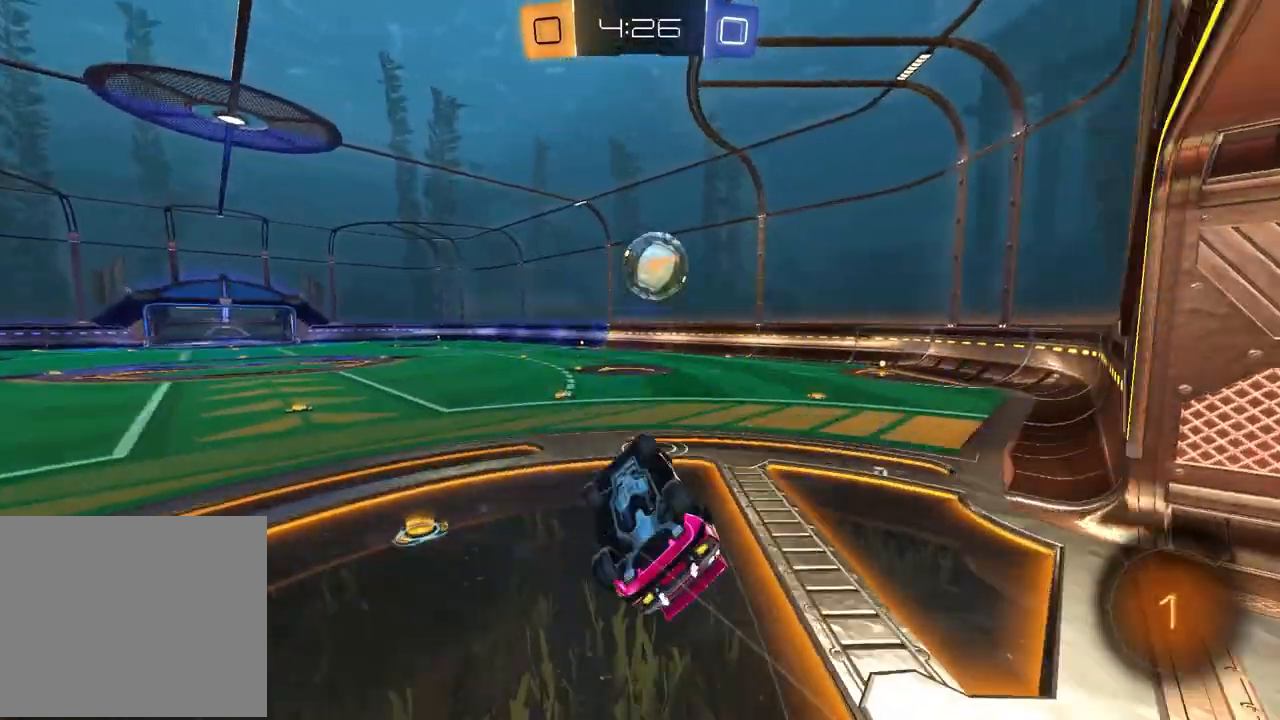
{"buttons": ["R2"], "left_stick": "center", "right_stick": "center", "events": [[83, "R2", "down"], [117, "TRIANGLE", "down"], [217, "TRIANGLE", "up"], [267, "left_stick", "up-left"], [300, "L1", "up"], [333, "left_stick", "center"]]}
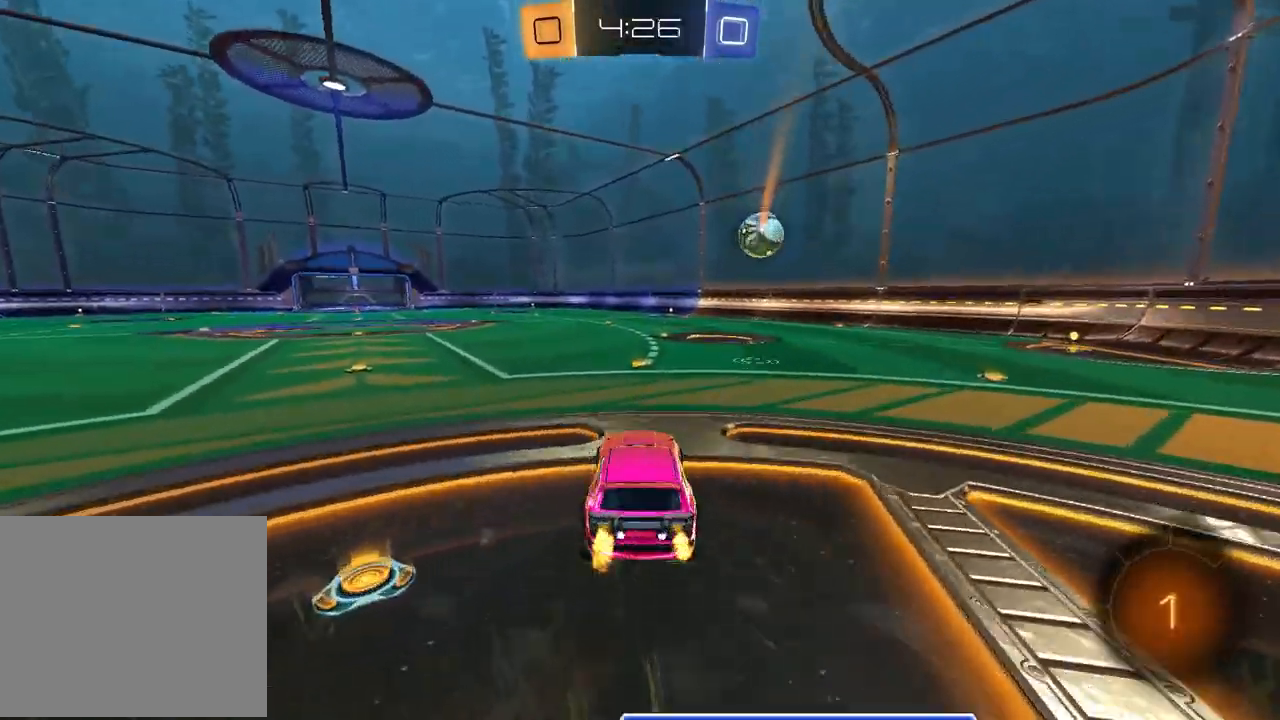
{"buttons": ["R2"], "left_stick": "right", "right_stick": "center", "events": [[67, "TRIANGLE", "down"], [67, "left_stick", "down-right"], [150, "TRIANGLE", "up"], [150, "left_stick", "right"]]}
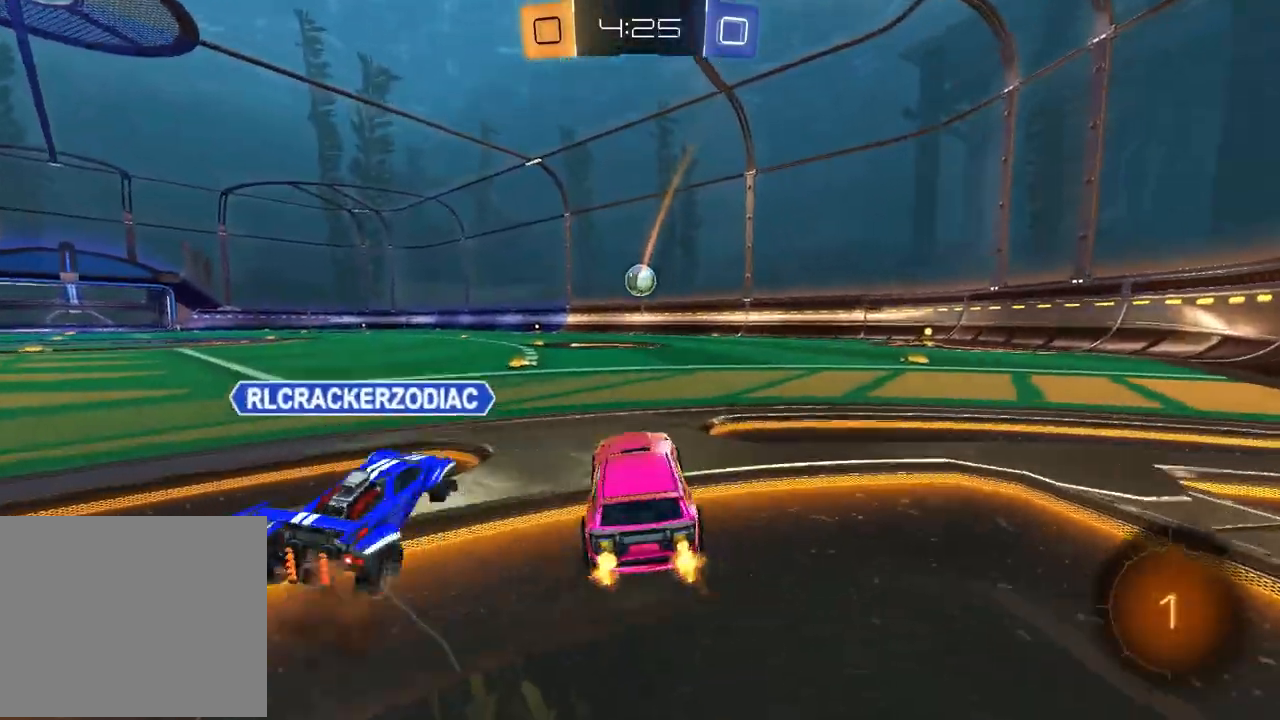
{"buttons": ["CROSS", "R2"], "left_stick": "down-right", "right_stick": "center", "events": [[283, "left_stick", "up-left"], [333, "CROSS", "down"], [400, "CROSS", "up"], [433, "left_stick", "up-right"], [450, "CROSS", "down"], [483, "left_stick", "down-right"]]}
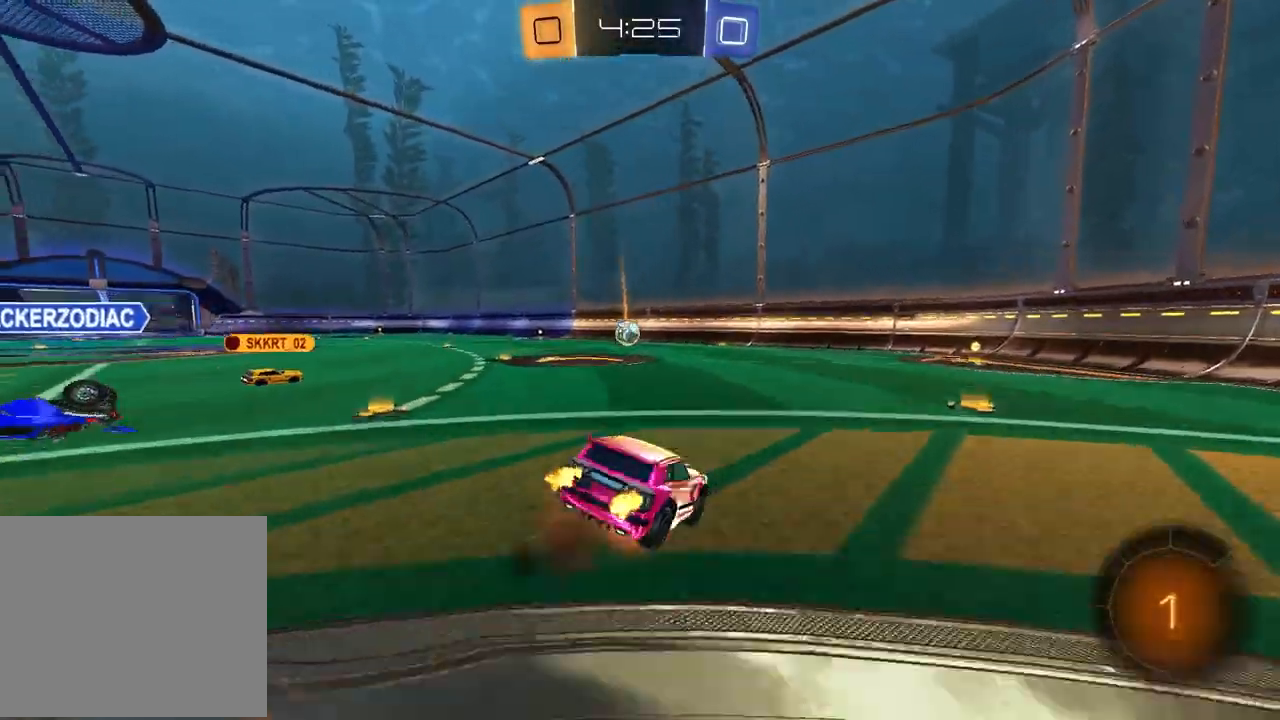
{"buttons": ["SQUARE", "R1", "R2"], "left_stick": "down-right", "right_stick": "center", "events": [[83, "left_stick", "down"], [100, "CROSS", "up"], [183, "TRIANGLE", "down"], [283, "TRIANGLE", "up"], [317, "SQUARE", "down"], [350, "R1", "down"], [350, "left_stick", "down-right"]]}
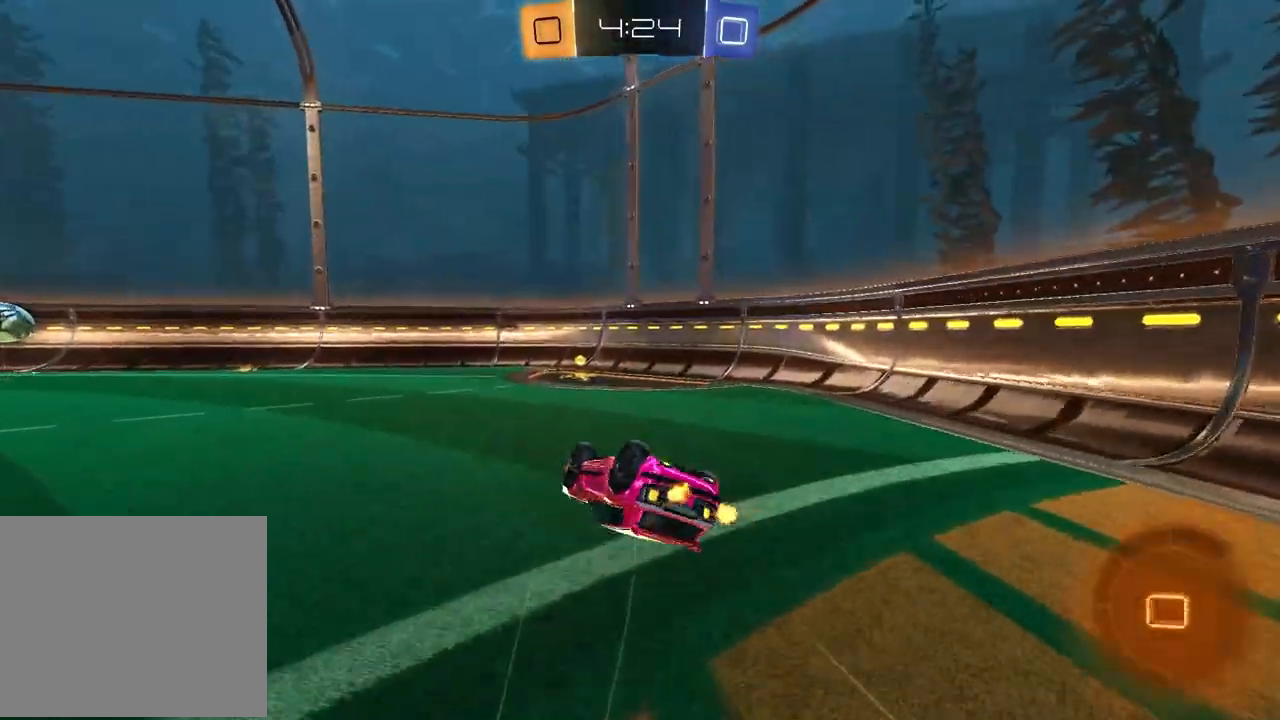
{"buttons": ["R2"], "left_stick": "left", "right_stick": "center", "events": [[217, "SQUARE", "up"], [267, "left_stick", "center"], [317, "TRIANGLE", "down"], [433, "TRIANGLE", "up"], [450, "R1", "up"], [450, "left_stick", "left"]]}
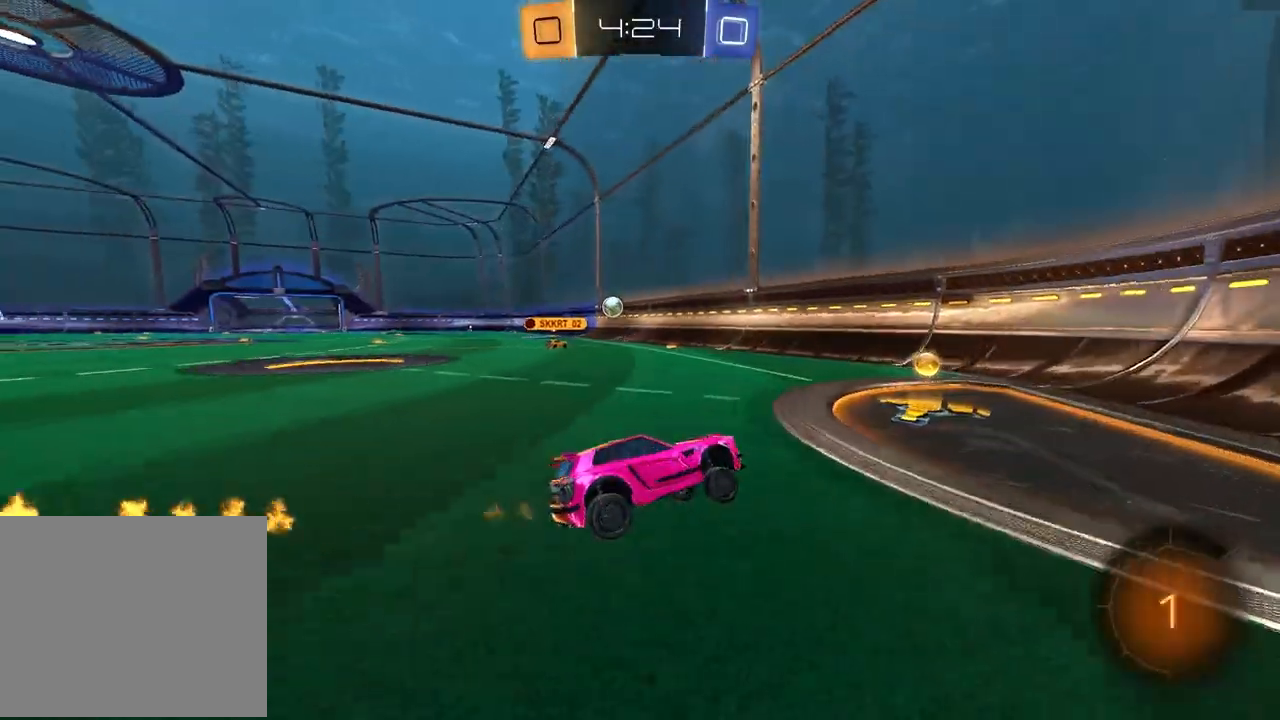
{"buttons": ["R2"], "left_stick": "left", "right_stick": "center", "events": [[250, "R1", "down"], [483, "R1", "up"]]}
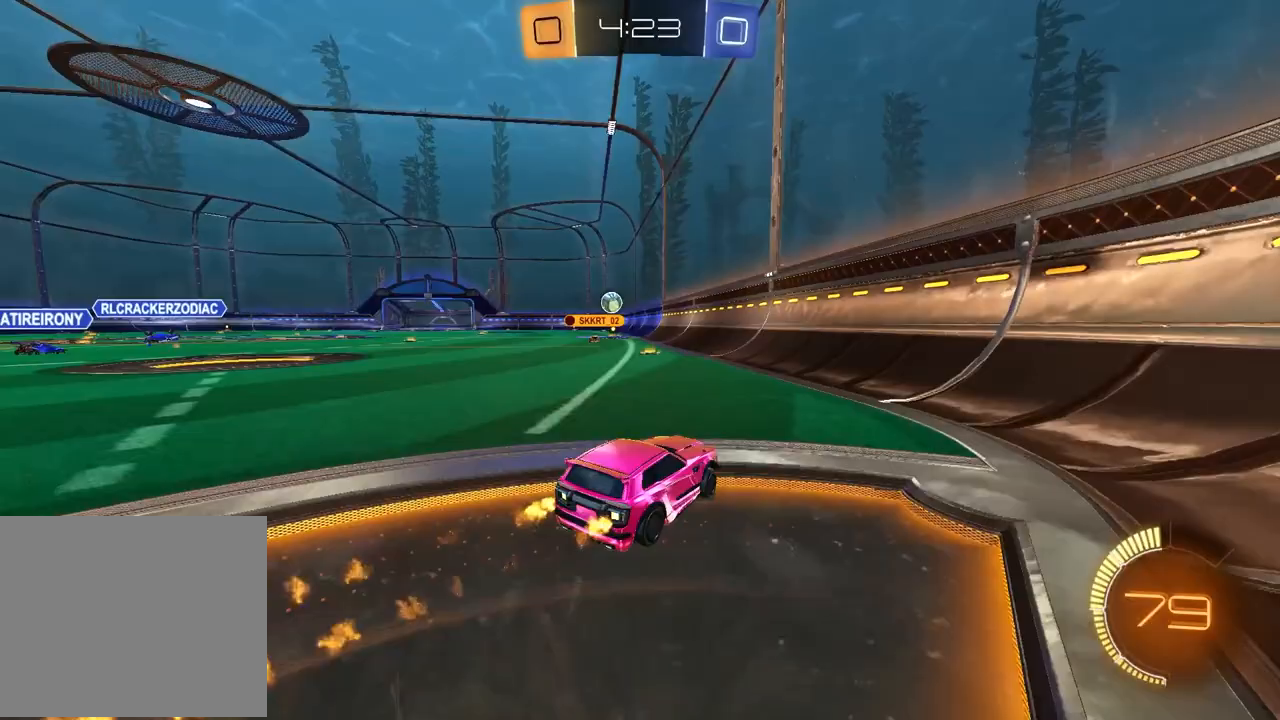
{"buttons": ["R1", "R2"], "left_stick": "center", "right_stick": "center", "events": [[350, "left_stick", "center"], [367, "R1", "down"]]}
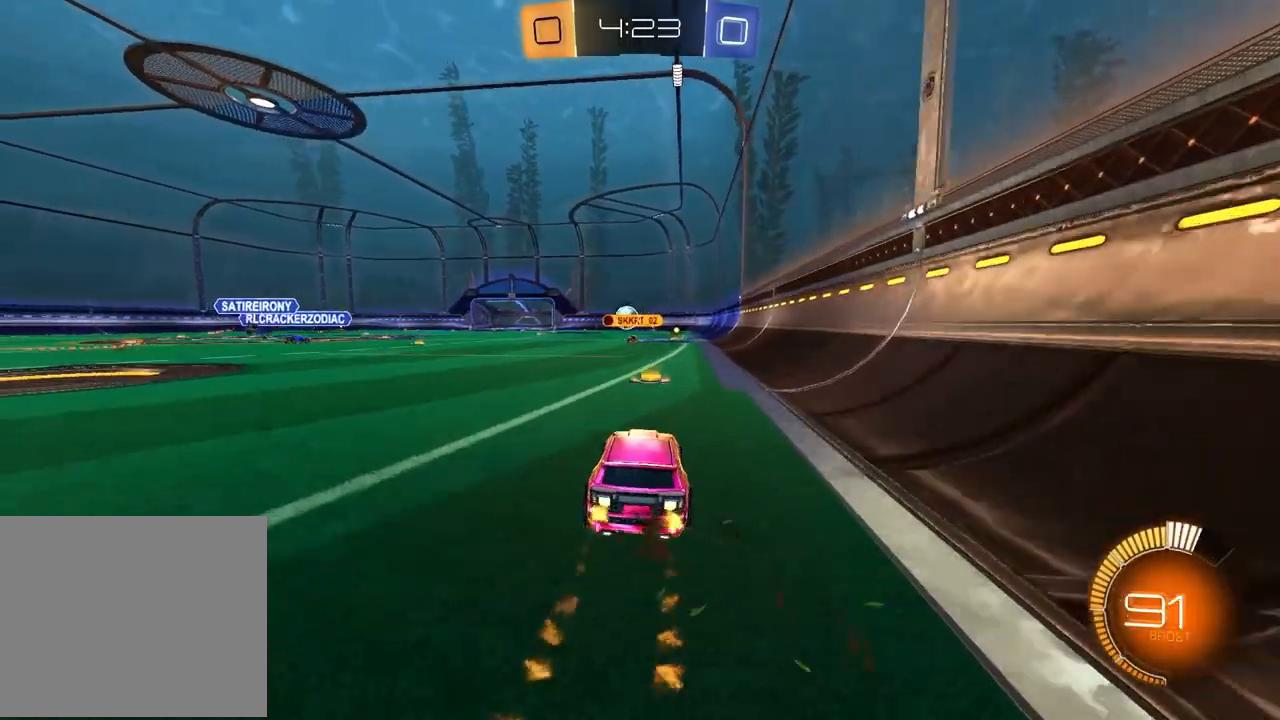
{"buttons": ["R1", "R2"], "left_stick": "center", "right_stick": "center", "events": [[133, "left_stick", "left"], [400, "left_stick", "center"]]}
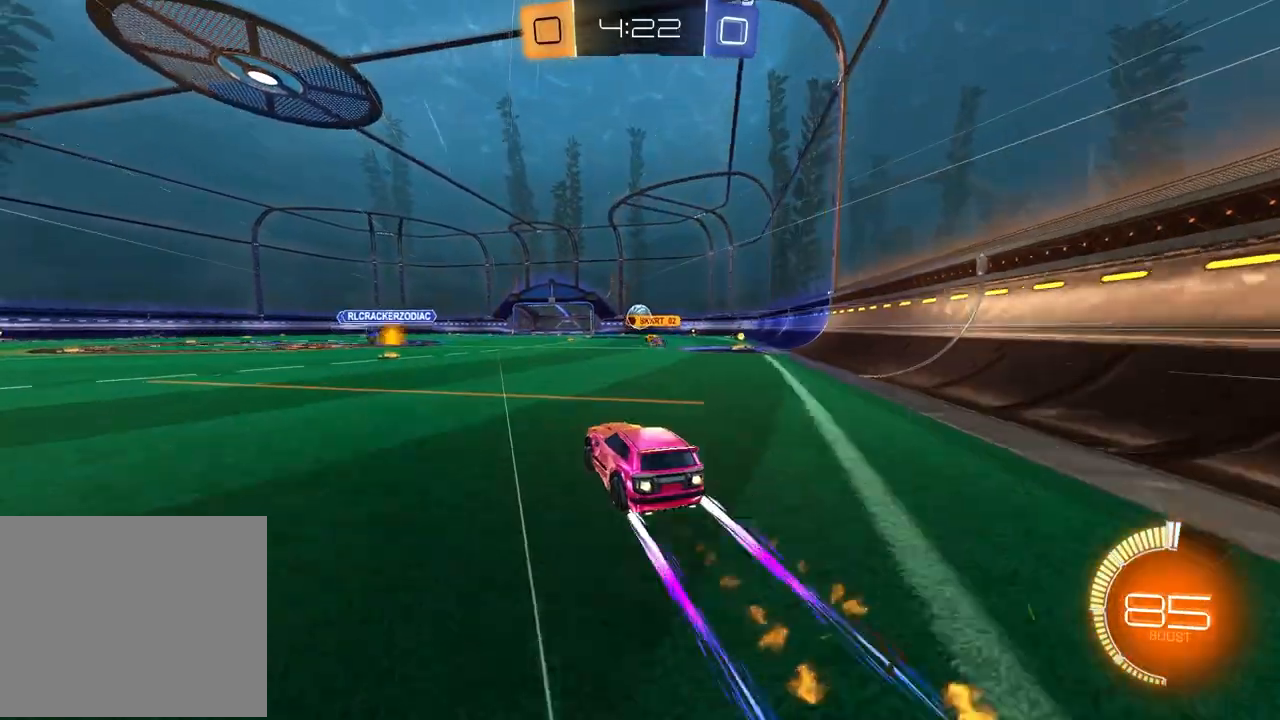
{"buttons": ["R2"], "left_stick": "center", "right_stick": "center", "events": [[183, "R1", "up"]]}
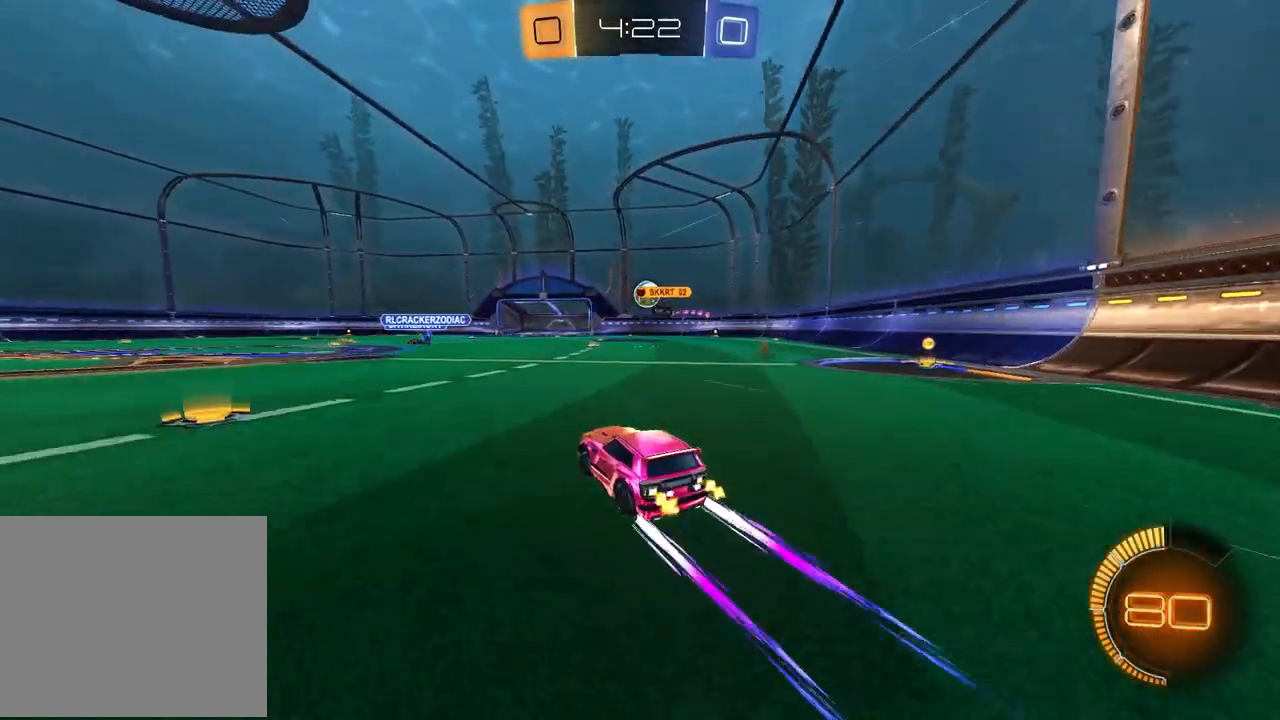
{"buttons": ["R2"], "left_stick": "center", "right_stick": "center", "events": [[183, "left_stick", "up-right"], [367, "left_stick", "center"]]}
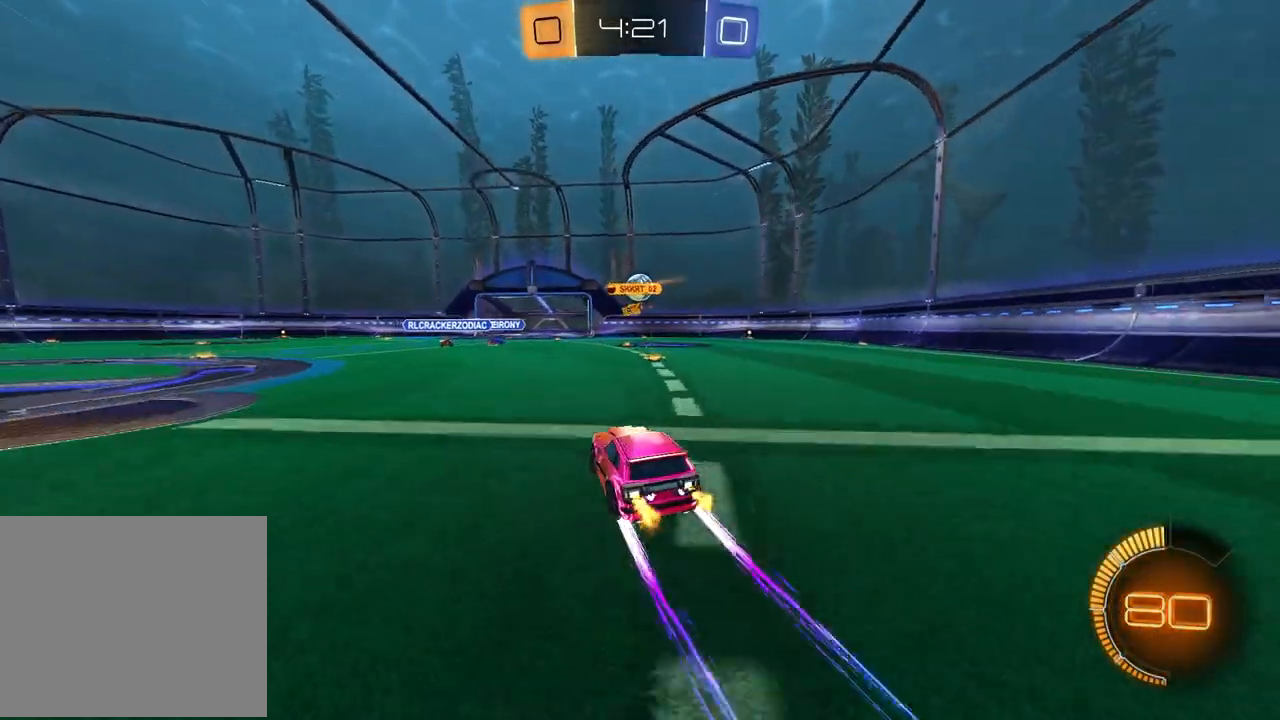
{"buttons": ["R2"], "left_stick": "right", "right_stick": "center", "events": [[250, "left_stick", "right"]]}